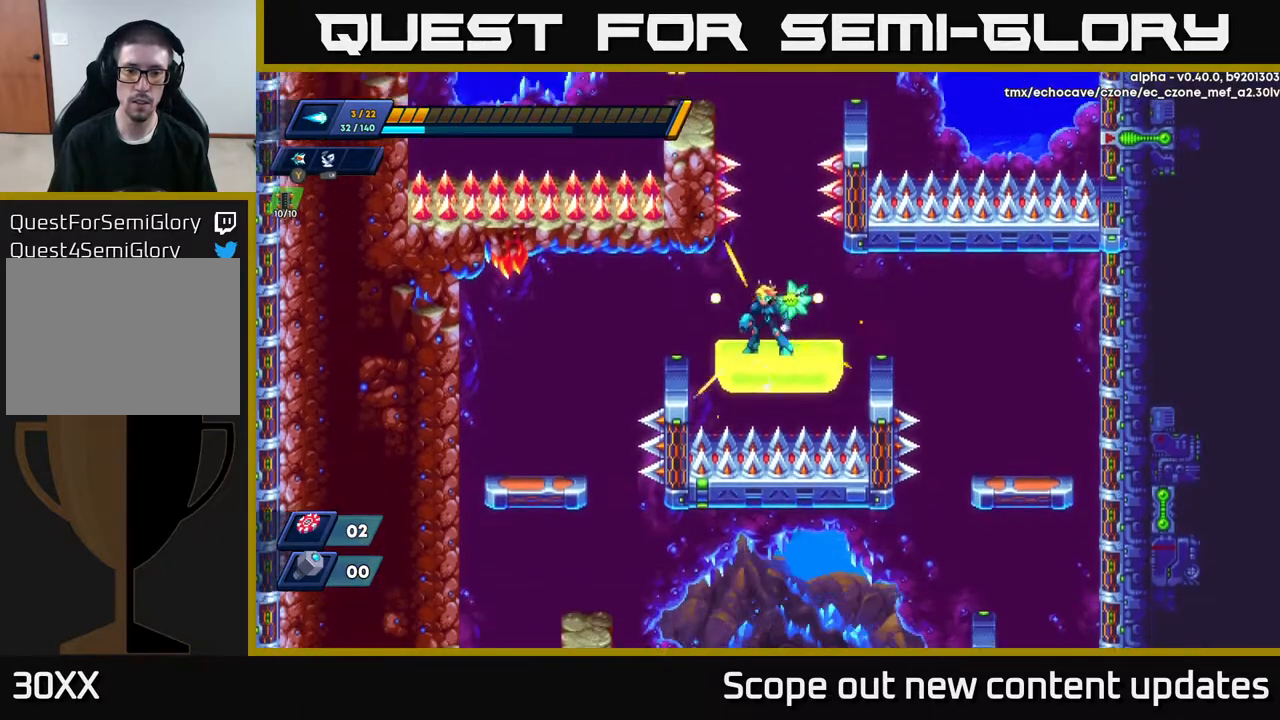
Gameplay with a controller (Xbox layout); each line is a JSON object with the inputs held at the frame after it. "events" lists button and stick changes between this image and that frame as [ms after this image, input, new state], when the widget could be followed in between.
{"buttons": ["DPAD_LEFT"], "left_stick": "center", "right_stick": "center", "events": [[167, "DPAD_LEFT", "down"], [250, "R2", "down"], [367, "A", "down"], [417, "A", "up"], [467, "R2", "up"]]}
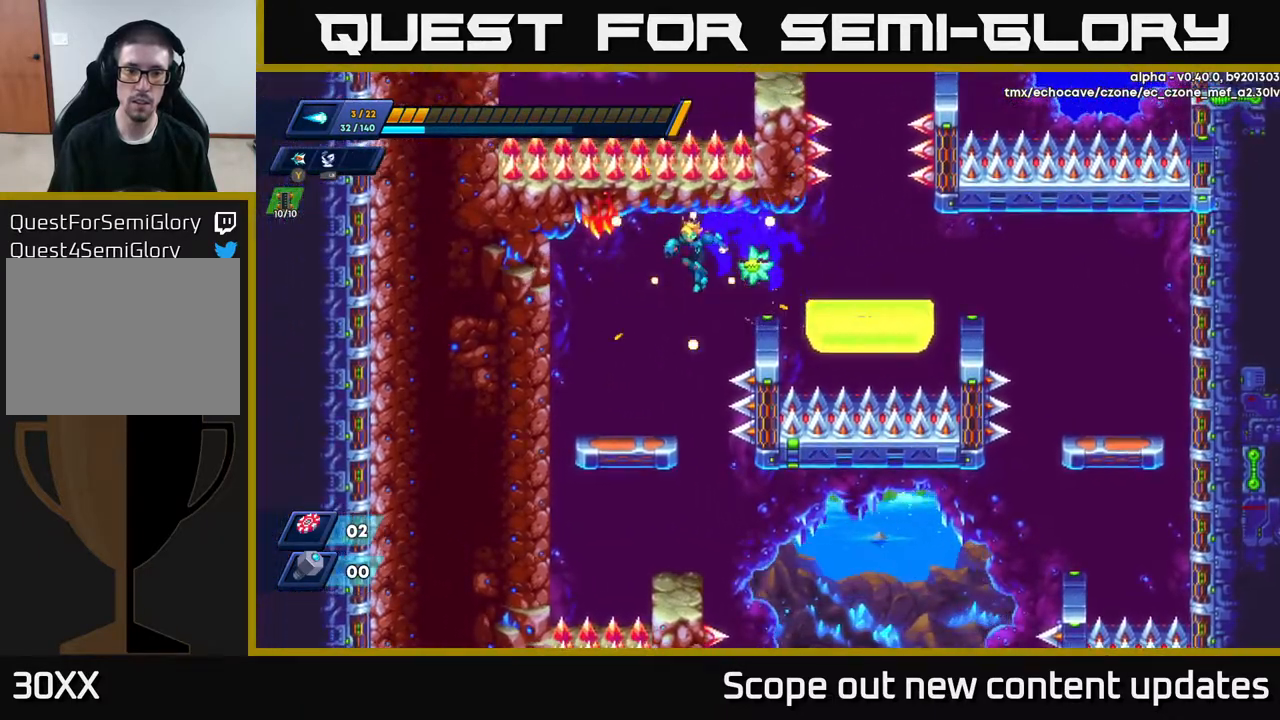
{"buttons": ["A", "DPAD_DOWN"], "left_stick": "center", "right_stick": "center", "events": [[250, "DPAD_LEFT", "up"], [300, "DPAD_RIGHT", "down"], [367, "DPAD_DOWN", "down"], [400, "DPAD_RIGHT", "up"], [450, "A", "down"]]}
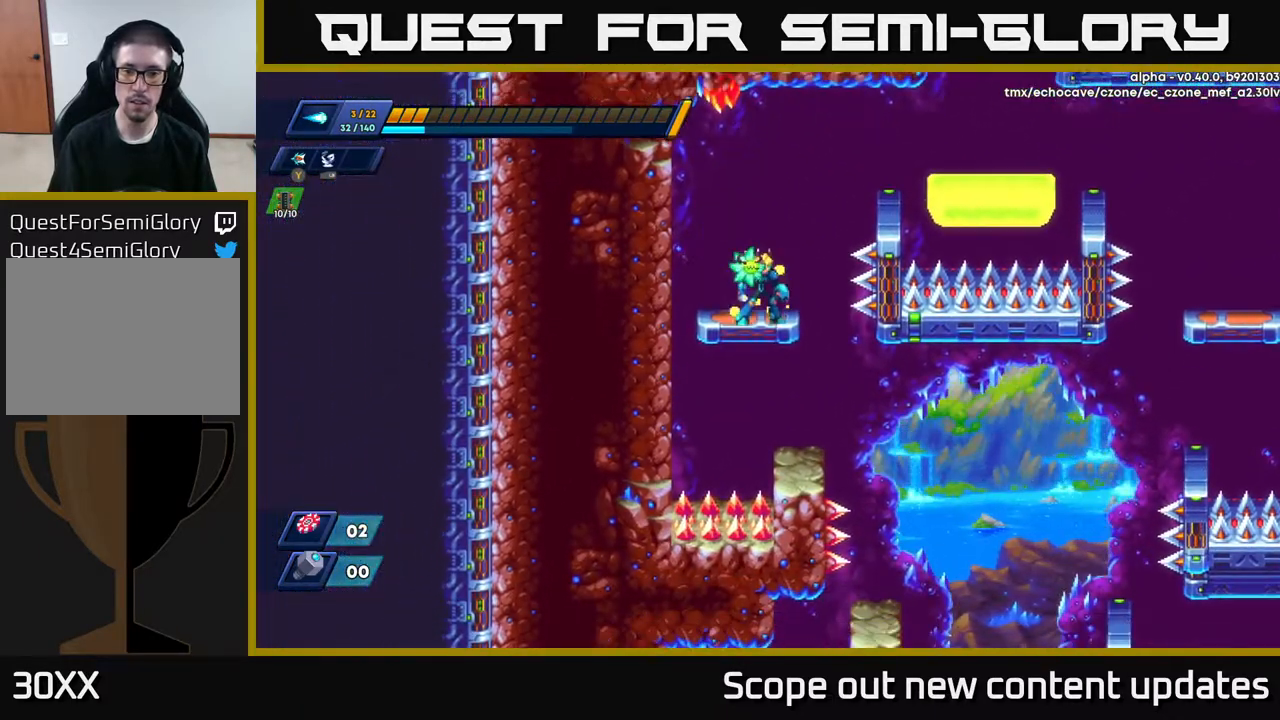
{"buttons": ["A", "DPAD_RIGHT"], "left_stick": "center", "right_stick": "center", "events": [[17, "A", "up"], [50, "DPAD_DOWN", "up"], [150, "DPAD_RIGHT", "down"], [267, "DPAD_RIGHT", "up"], [367, "DPAD_RIGHT", "down"], [483, "A", "down"]]}
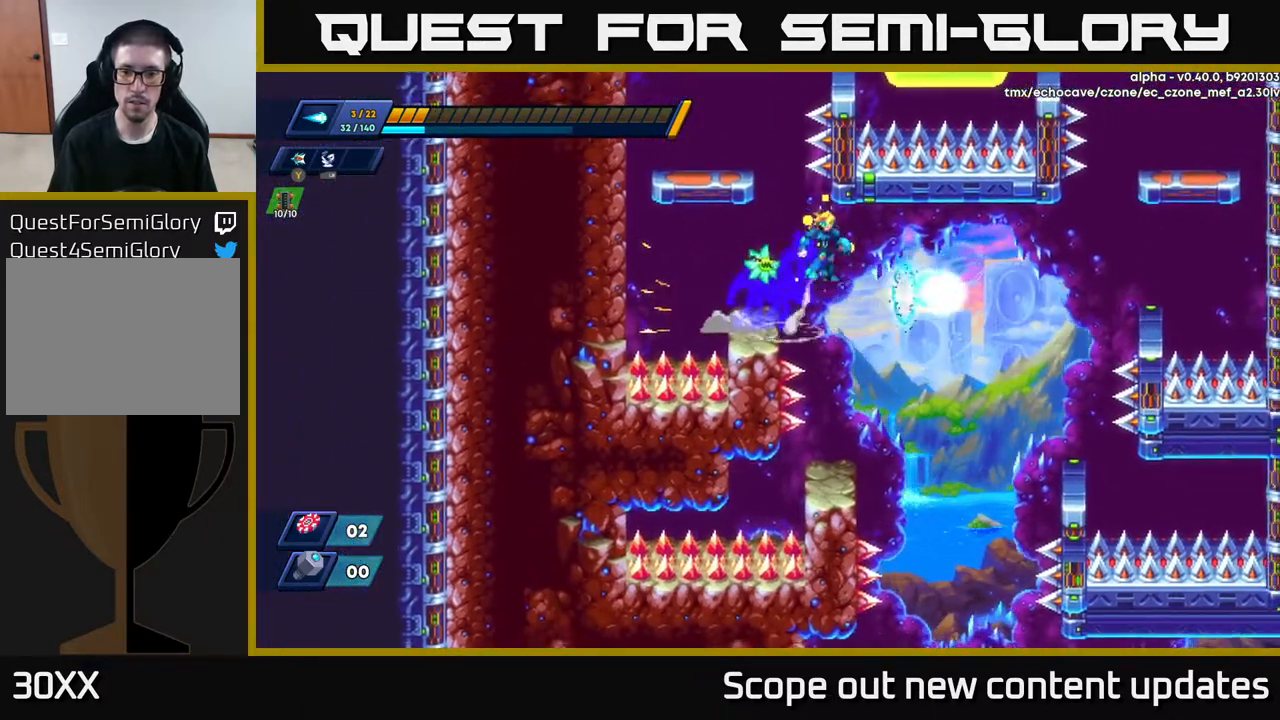
{"buttons": ["DPAD_RIGHT"], "left_stick": "center", "right_stick": "center", "events": [[17, "A", "up"], [367, "DPAD_RIGHT", "up"], [467, "DPAD_RIGHT", "down"]]}
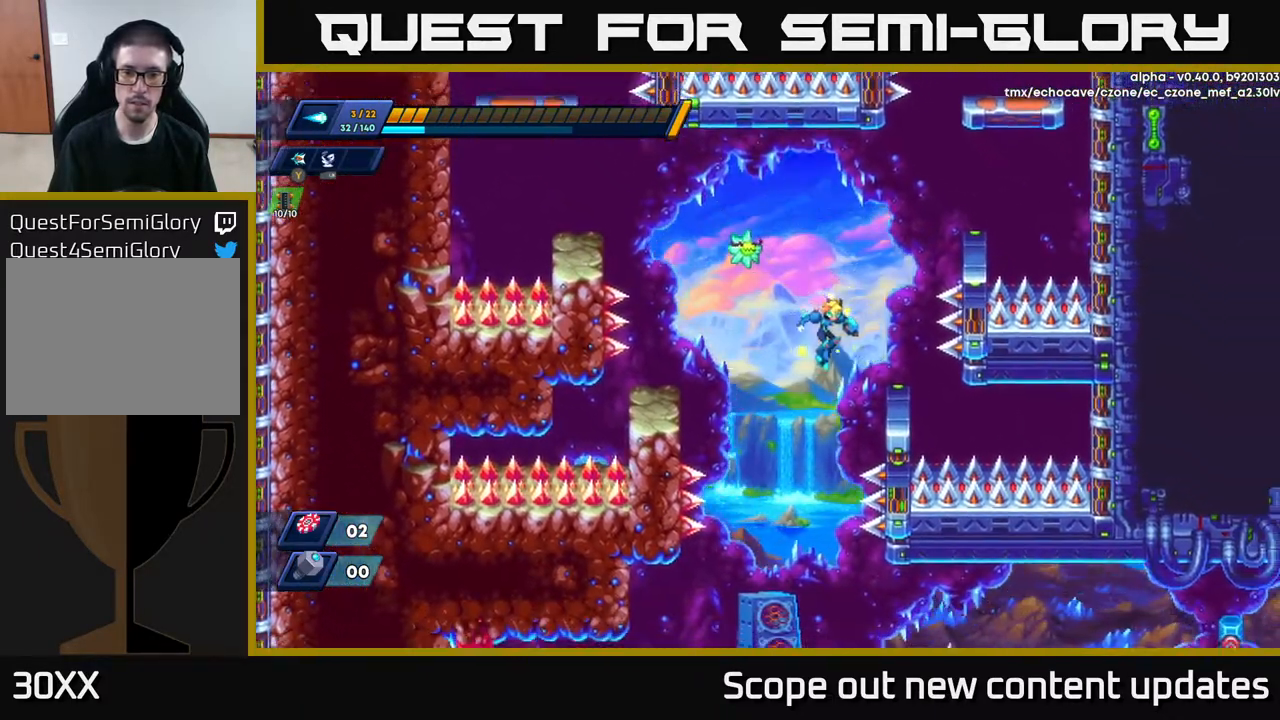
{"buttons": ["DPAD_LEFT"], "left_stick": "center", "right_stick": "center", "events": [[117, "DPAD_RIGHT", "up"], [333, "A", "down"], [367, "DPAD_LEFT", "down"], [467, "A", "up"]]}
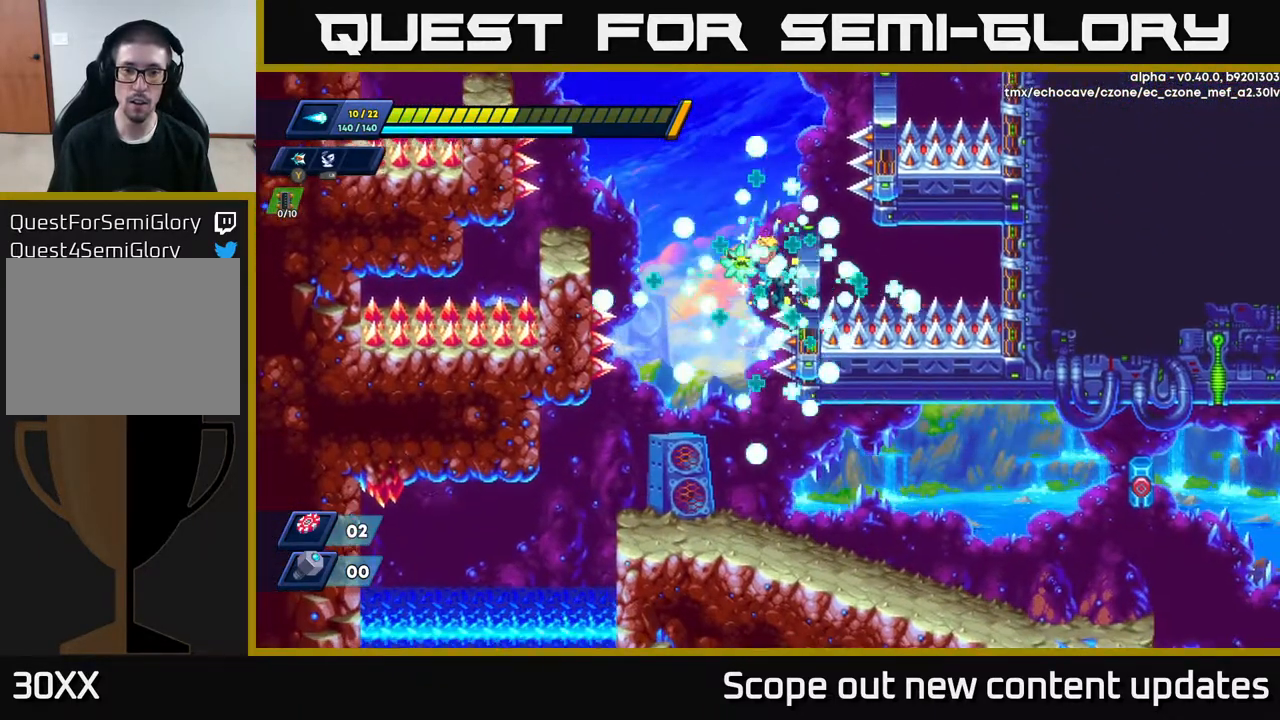
{"buttons": [], "left_stick": "center", "right_stick": "center", "events": [[83, "DPAD_LEFT", "up"]]}
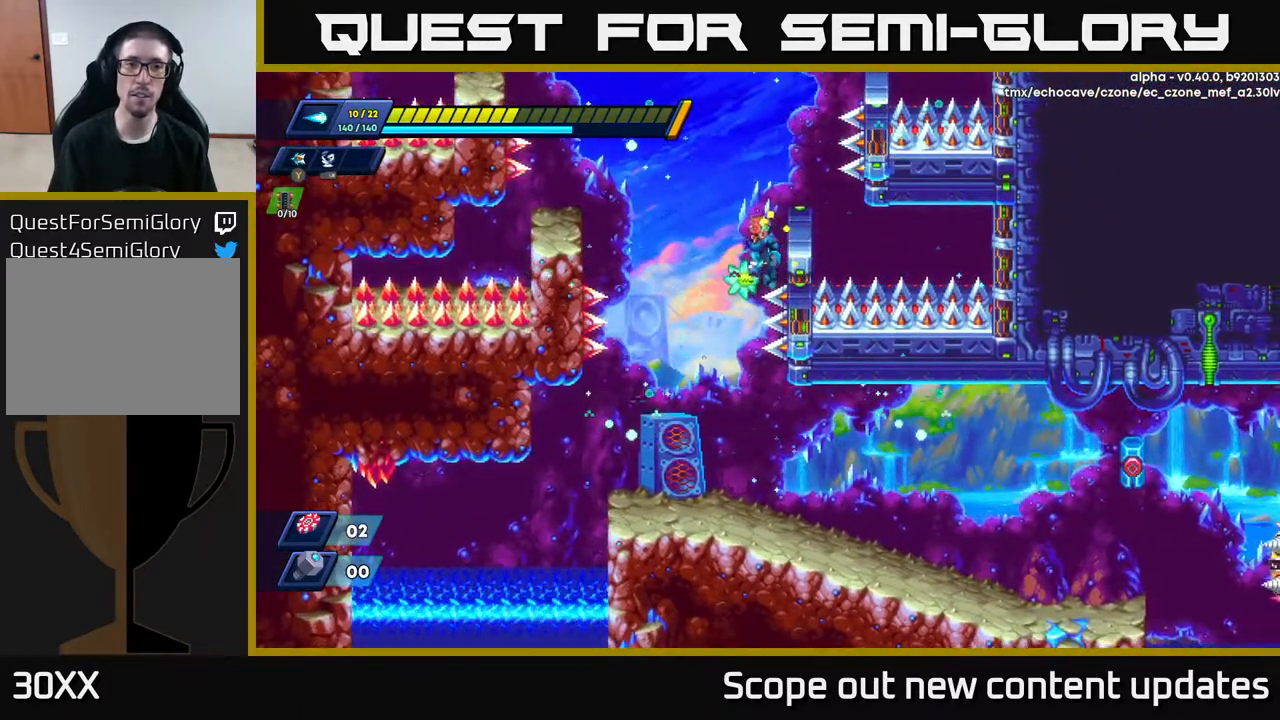
{"buttons": ["DPAD_LEFT"], "left_stick": "center", "right_stick": "center", "events": [[83, "DPAD_LEFT", "down"]]}
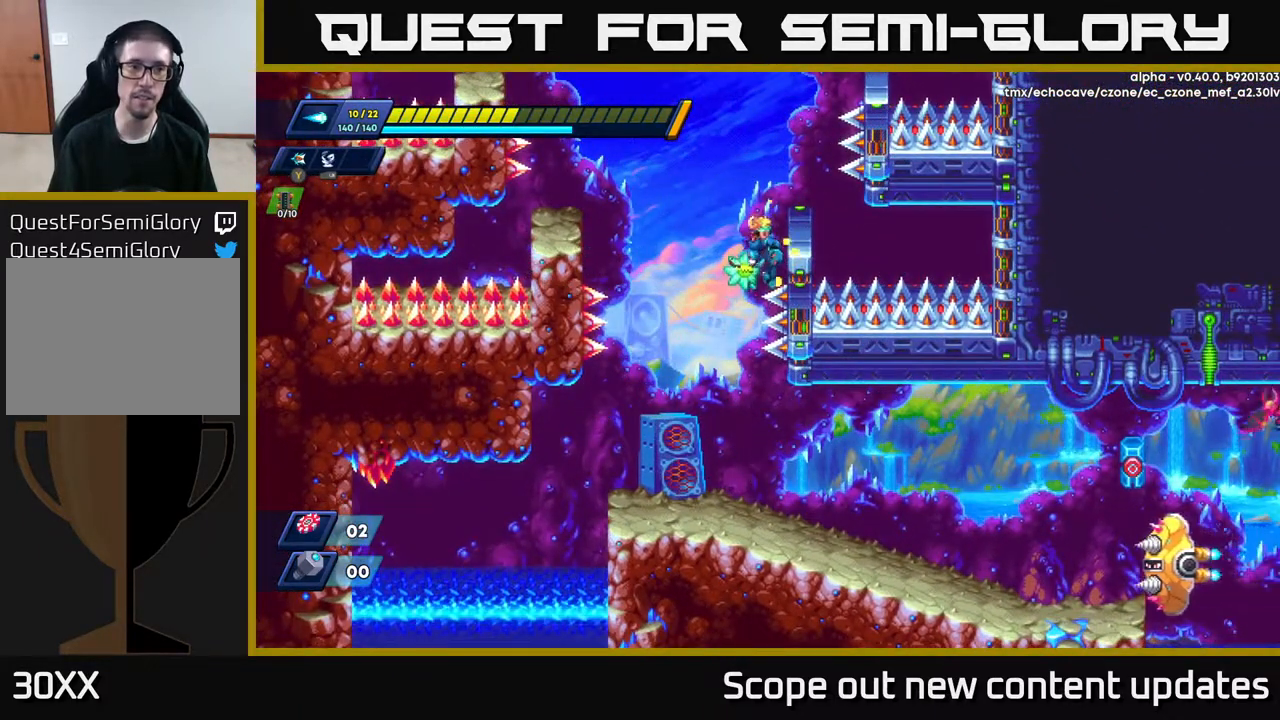
{"buttons": ["DPAD_LEFT"], "left_stick": "center", "right_stick": "center", "events": [[333, "DPAD_LEFT", "up"], [500, "DPAD_LEFT", "down"]]}
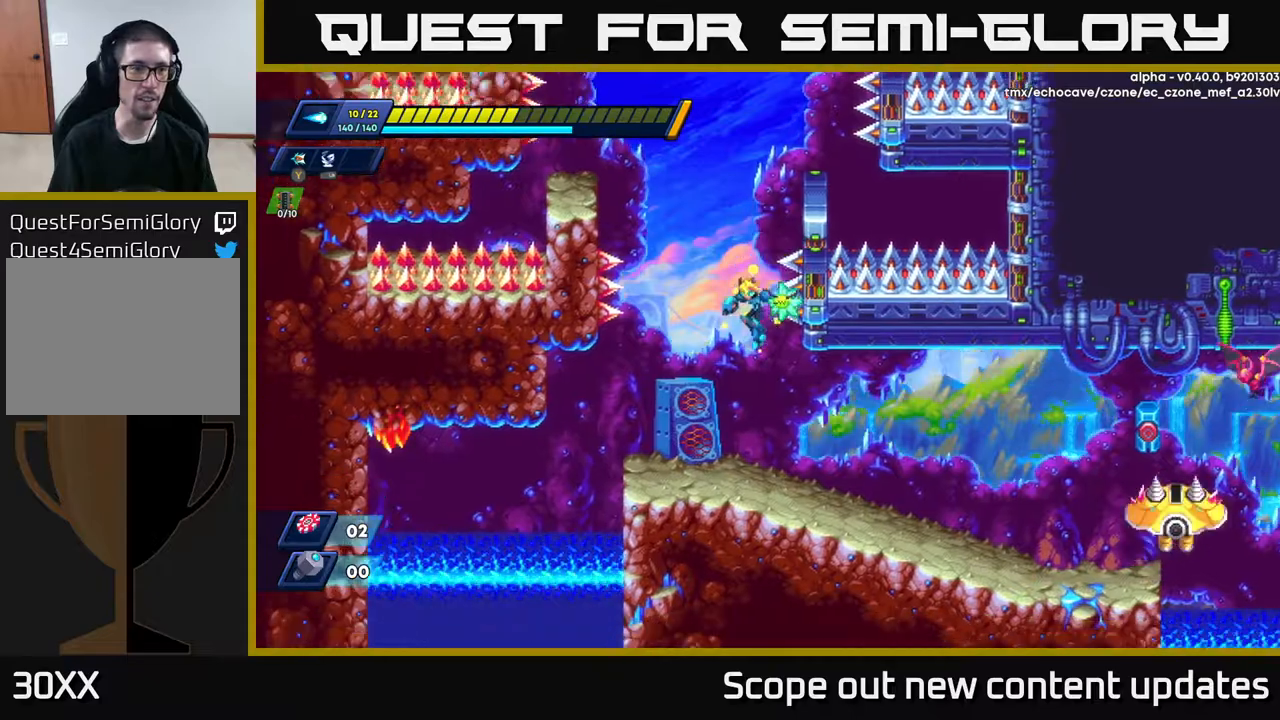
{"buttons": [], "left_stick": "center", "right_stick": "center", "events": [[183, "DPAD_LEFT", "up"], [367, "DPAD_RIGHT", "down"], [433, "DPAD_RIGHT", "up"]]}
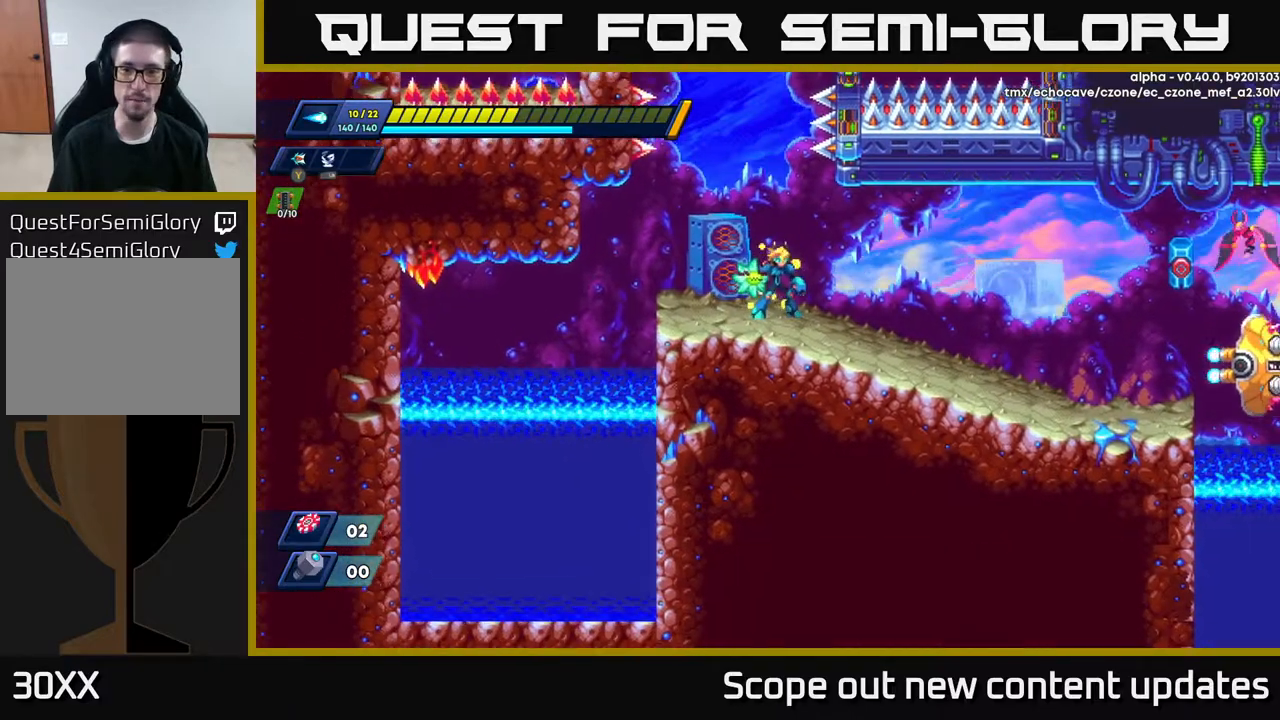
{"buttons": ["DPAD_RIGHT"], "left_stick": "center", "right_stick": "center", "events": [[183, "DPAD_RIGHT", "down"], [383, "X", "down"], [467, "X", "up"]]}
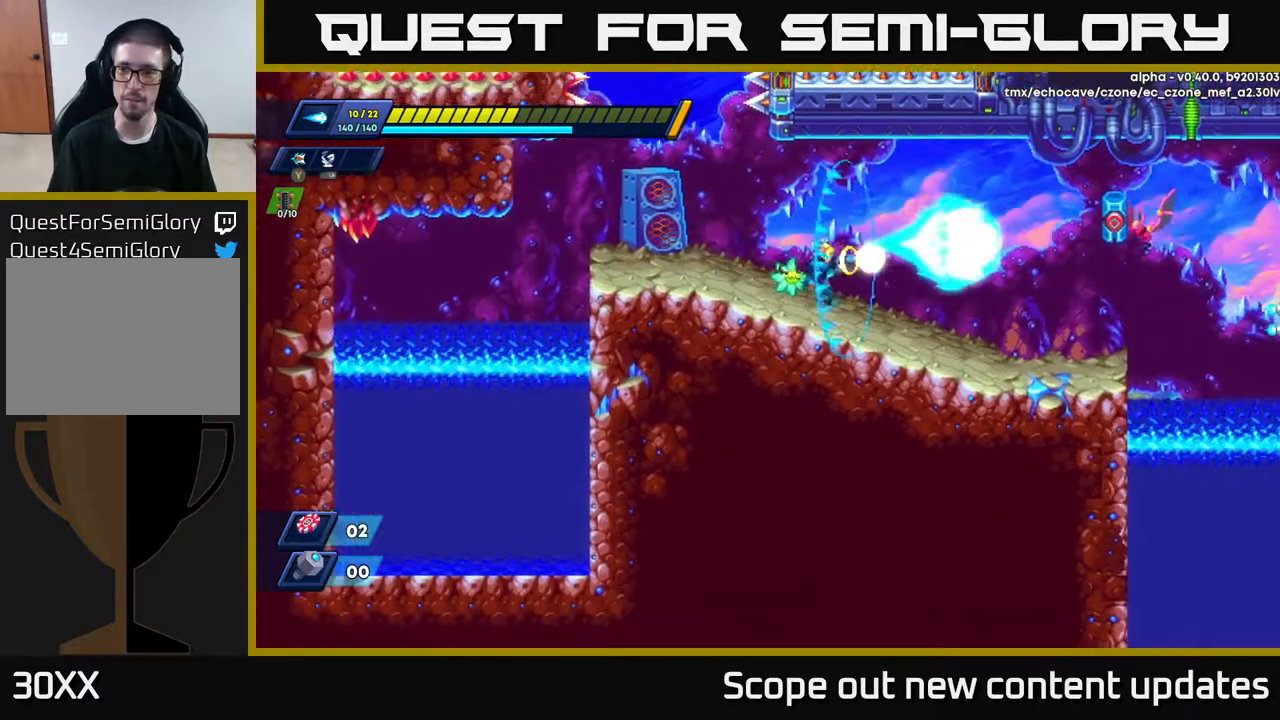
{"buttons": [], "left_stick": "center", "right_stick": "center", "events": [[17, "X", "down"], [100, "X", "up"], [167, "X", "down"], [250, "X", "up"], [300, "A", "down"], [400, "A", "up"], [450, "DPAD_RIGHT", "up"]]}
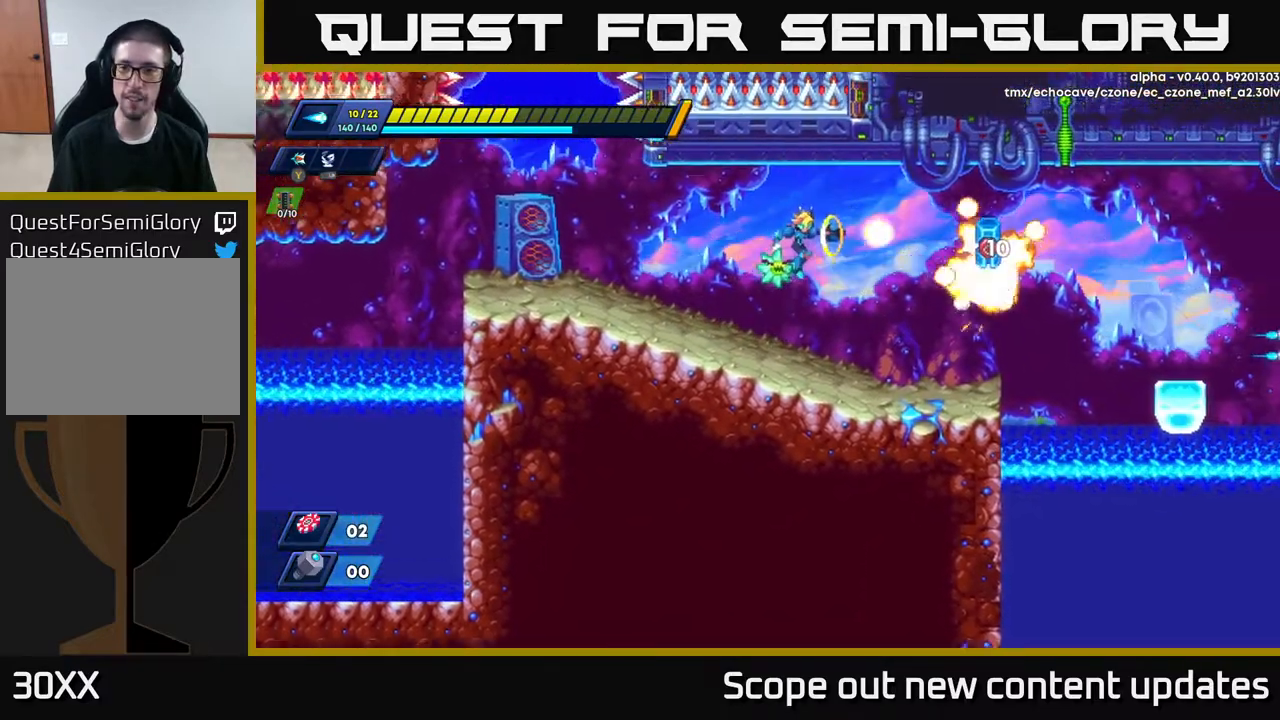
{"buttons": ["DPAD_RIGHT"], "left_stick": "center", "right_stick": "center", "events": [[17, "X", "down"], [83, "X", "up"], [150, "DPAD_RIGHT", "down"], [250, "X", "down"], [333, "X", "up"], [417, "X", "down"], [500, "X", "up"]]}
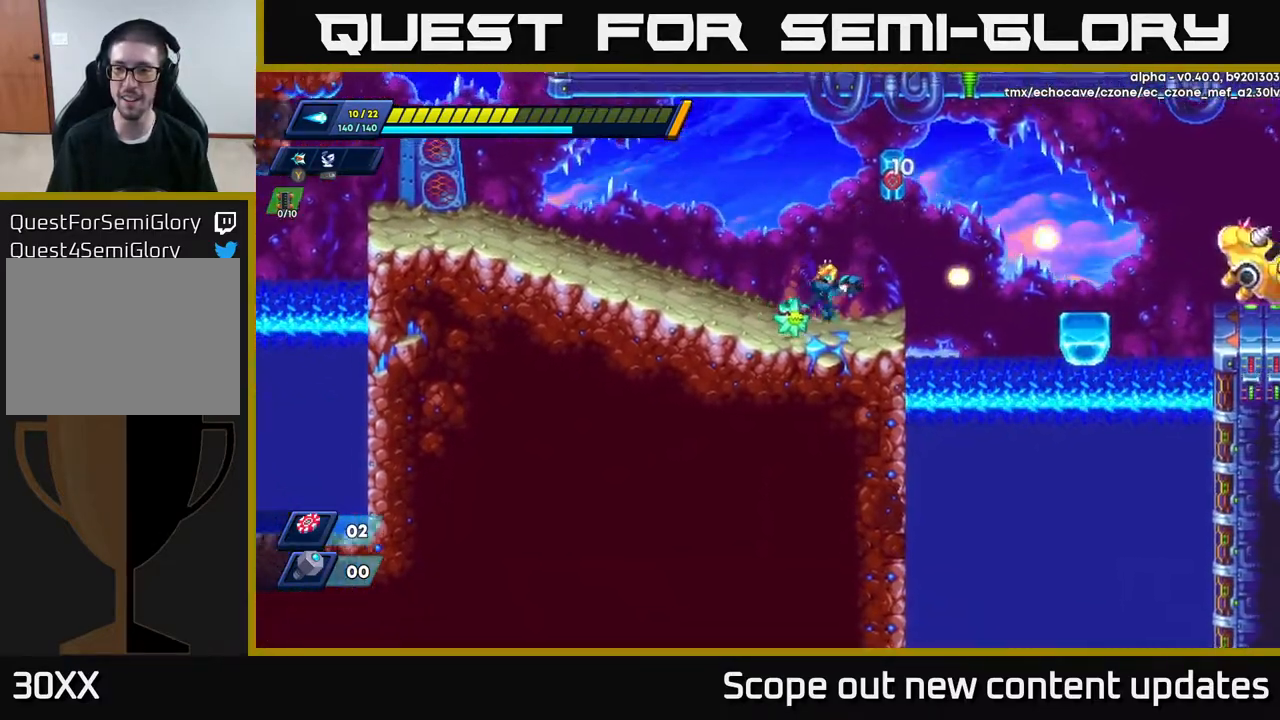
{"buttons": ["DPAD_LEFT"], "left_stick": "center", "right_stick": "center", "events": [[133, "R2", "down"], [333, "X", "down"], [400, "DPAD_RIGHT", "up"], [400, "R2", "up"], [433, "DPAD_LEFT", "down"], [467, "X", "up"]]}
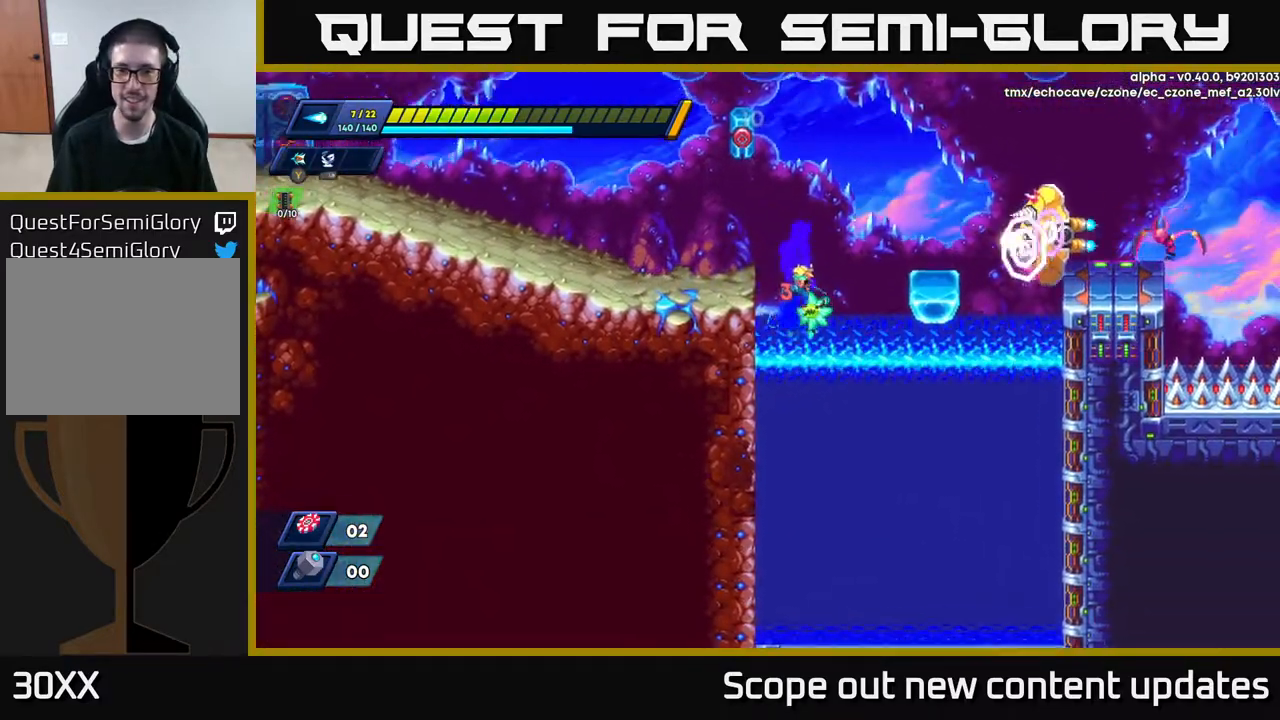
{"buttons": ["DPAD_LEFT"], "left_stick": "center", "right_stick": "center", "events": [[133, "A", "down"], [333, "A", "up"]]}
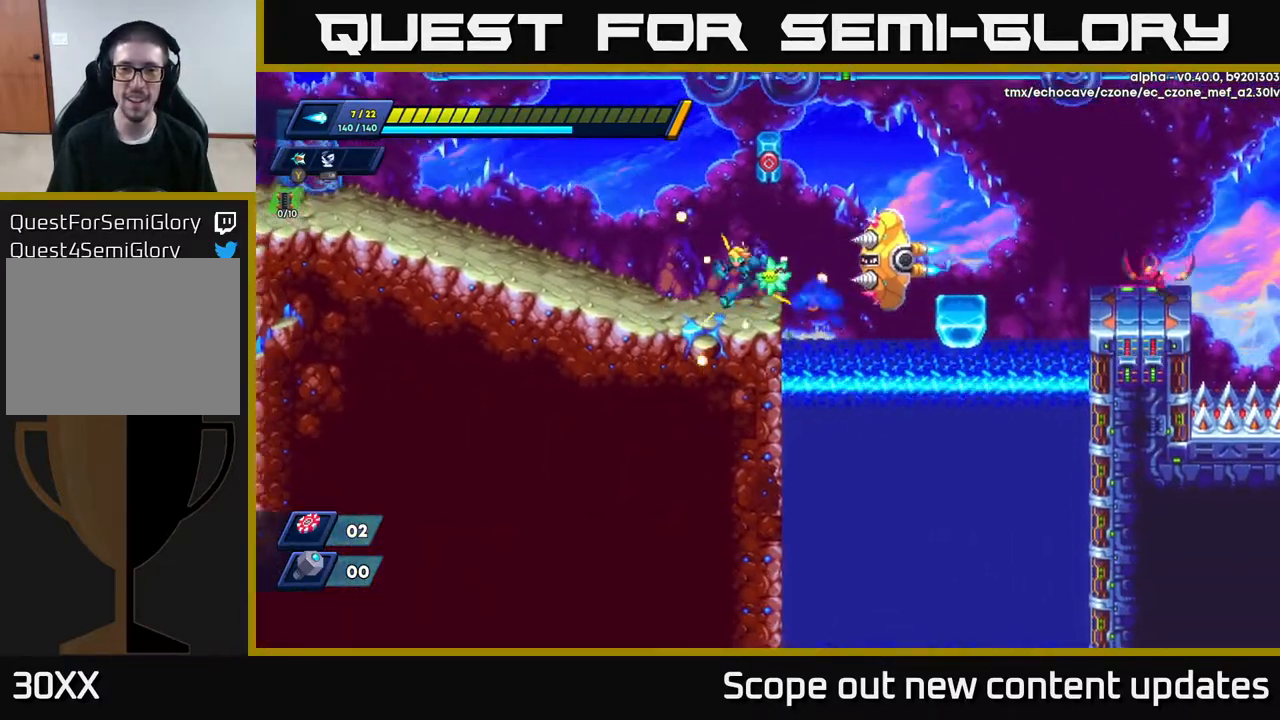
{"buttons": ["A", "DPAD_LEFT"], "left_stick": "center", "right_stick": "center", "events": [[483, "A", "down"]]}
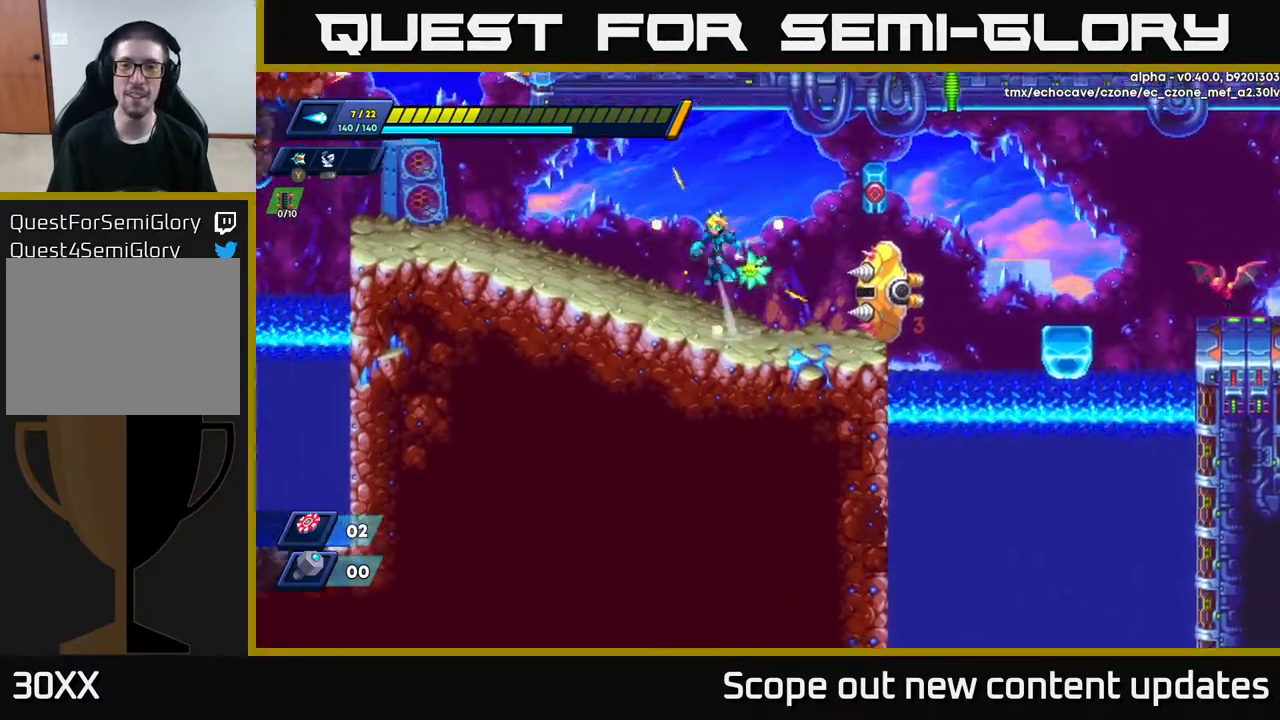
{"buttons": [], "left_stick": "center", "right_stick": "center", "events": [[67, "A", "up"], [117, "DPAD_LEFT", "up"], [150, "DPAD_RIGHT", "down"], [467, "DPAD_RIGHT", "up"], [467, "X", "down"], [500, "X", "up"]]}
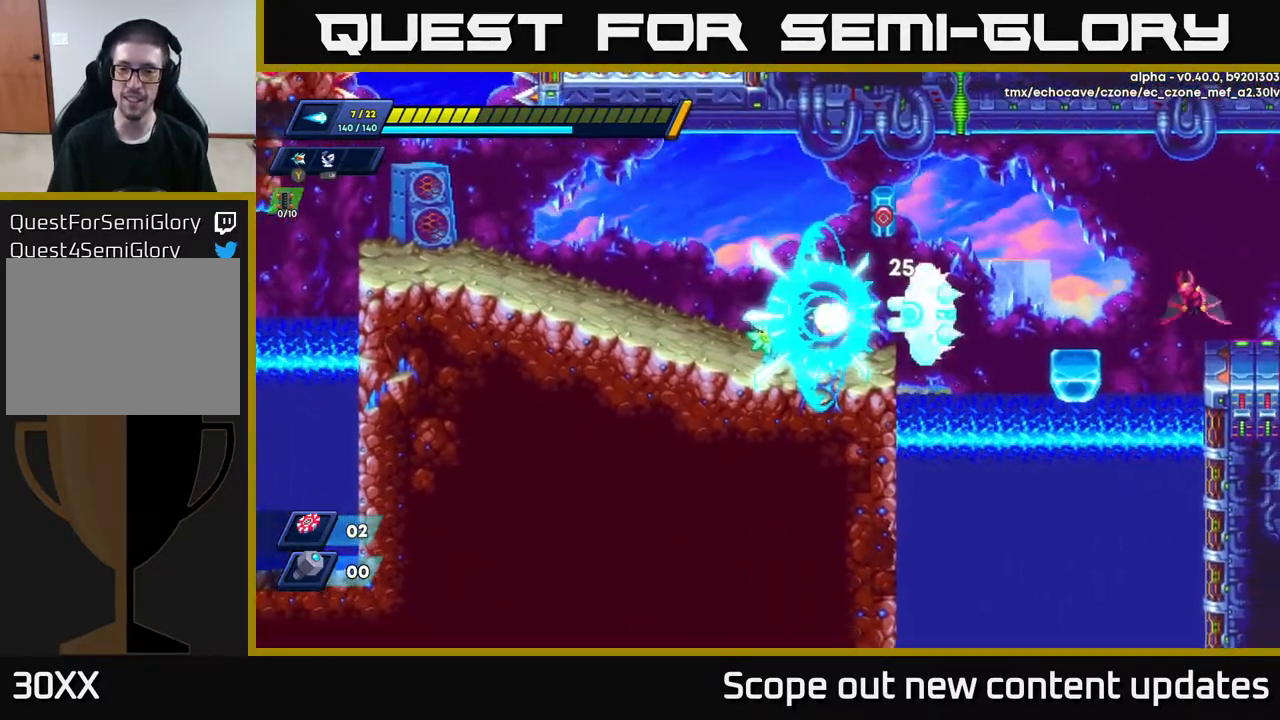
{"buttons": ["X"], "left_stick": "center", "right_stick": "center", "events": [[67, "X", "down"], [100, "X", "up"], [133, "X", "down"], [167, "DPAD_RIGHT", "down"], [183, "X", "up"], [267, "X", "down"], [317, "X", "up"], [350, "X", "down"], [383, "DPAD_RIGHT", "up"], [417, "X", "up"], [467, "X", "down"]]}
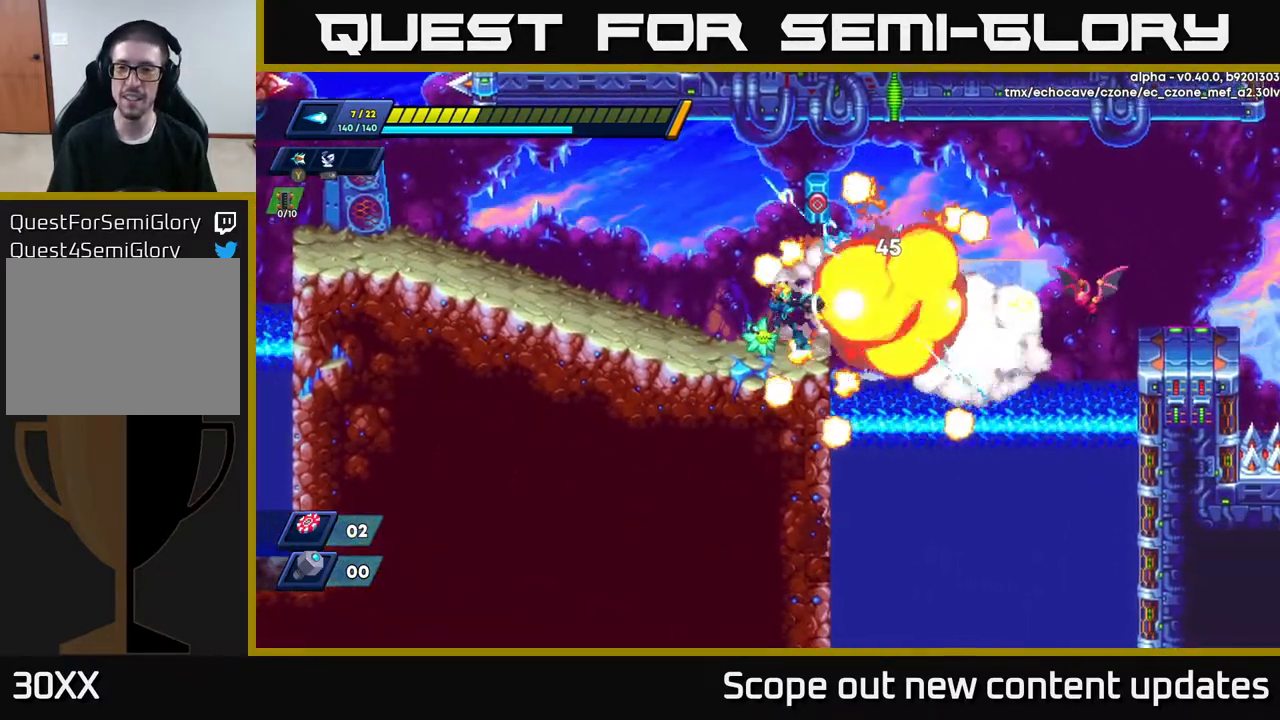
{"buttons": ["R2", "DPAD_RIGHT"], "left_stick": "center", "right_stick": "center", "events": [[33, "X", "up"], [83, "X", "down"], [150, "X", "up"], [200, "X", "down"], [267, "X", "up"], [383, "DPAD_RIGHT", "down"], [467, "R2", "down"]]}
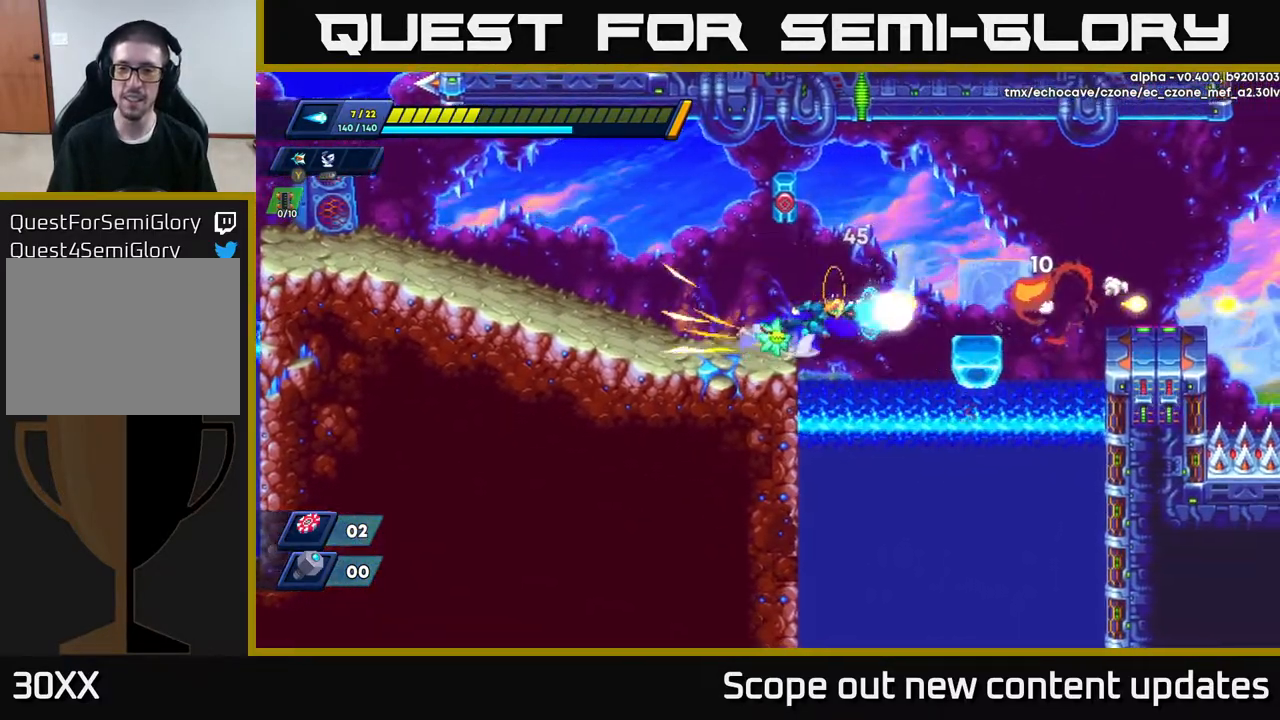
{"buttons": ["DPAD_LEFT"], "left_stick": "center", "right_stick": "center", "events": [[17, "A", "down"], [150, "DPAD_RIGHT", "up"], [200, "DPAD_LEFT", "down"], [200, "X", "down"], [233, "A", "up"], [267, "R2", "up"], [300, "X", "up"]]}
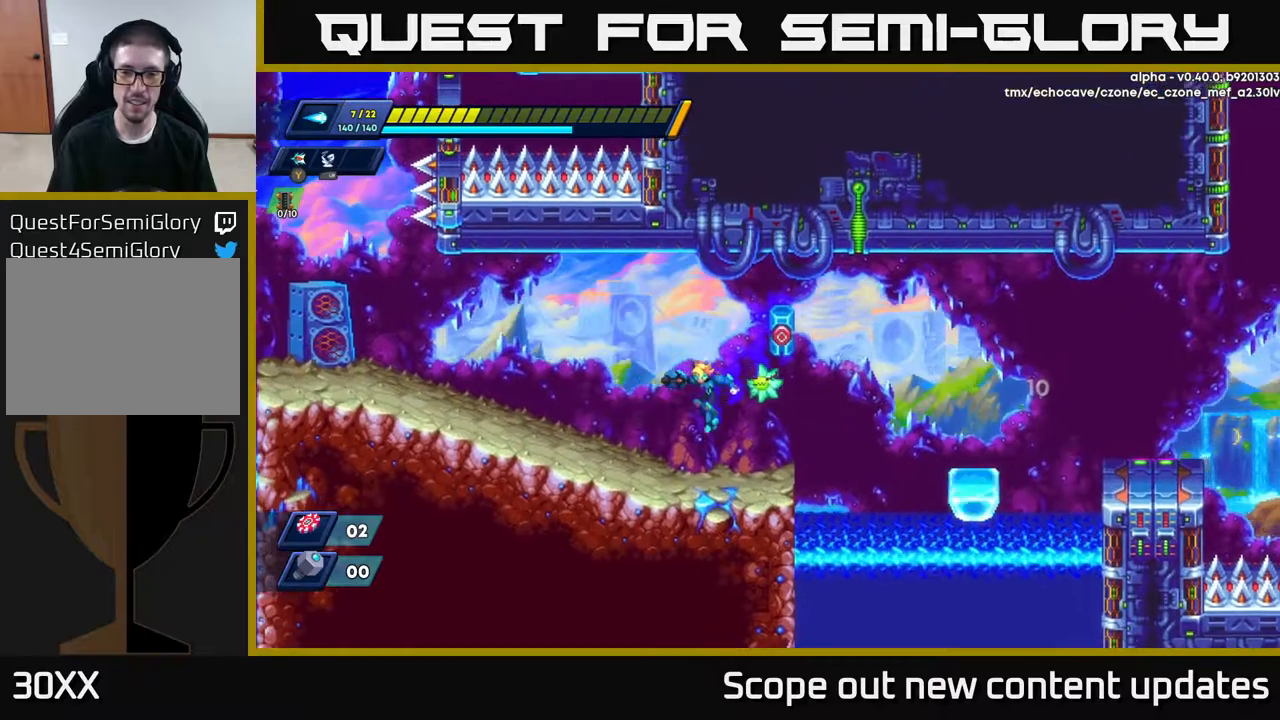
{"buttons": ["A", "R2", "DPAD_RIGHT"], "left_stick": "center", "right_stick": "center", "events": [[150, "DPAD_LEFT", "up"], [167, "DPAD_RIGHT", "down"], [250, "R2", "down"], [433, "A", "down"]]}
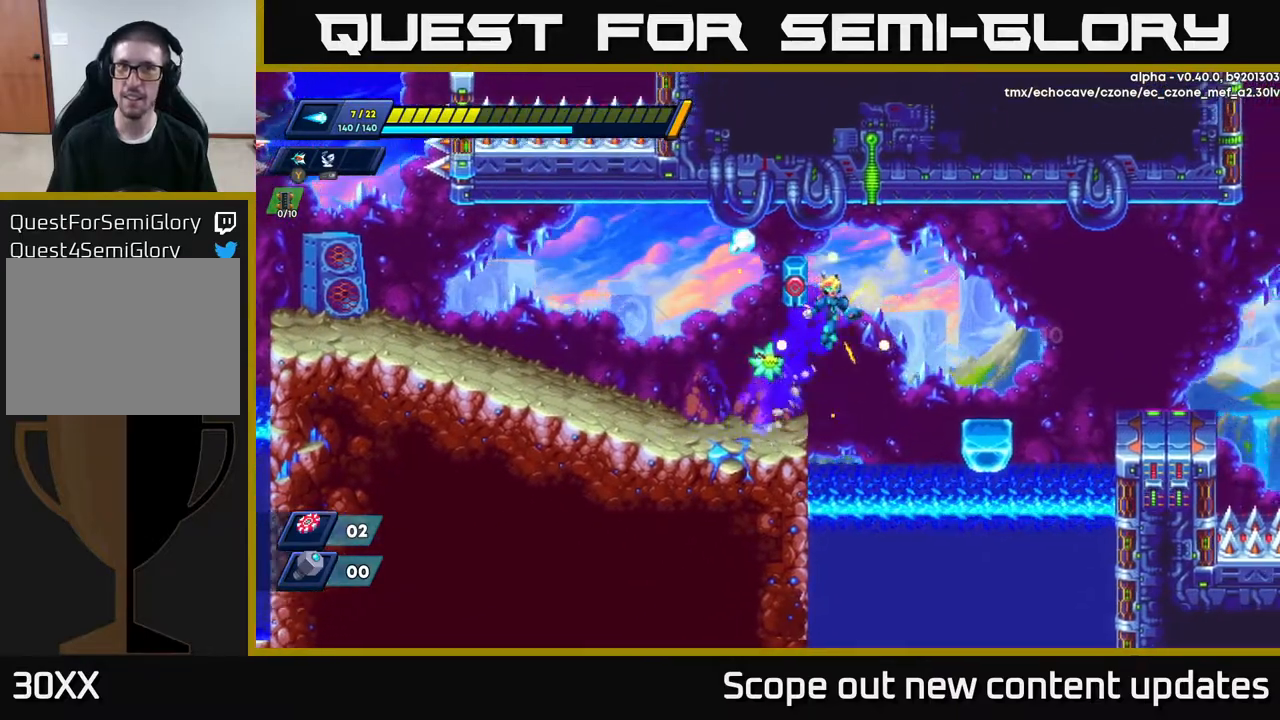
{"buttons": ["A", "R2", "DPAD_RIGHT"], "left_stick": "center", "right_stick": "center", "events": [[17, "A", "up"], [67, "R2", "up"], [367, "DPAD_RIGHT", "up"], [467, "DPAD_RIGHT", "down"], [483, "R2", "down"], [500, "A", "down"]]}
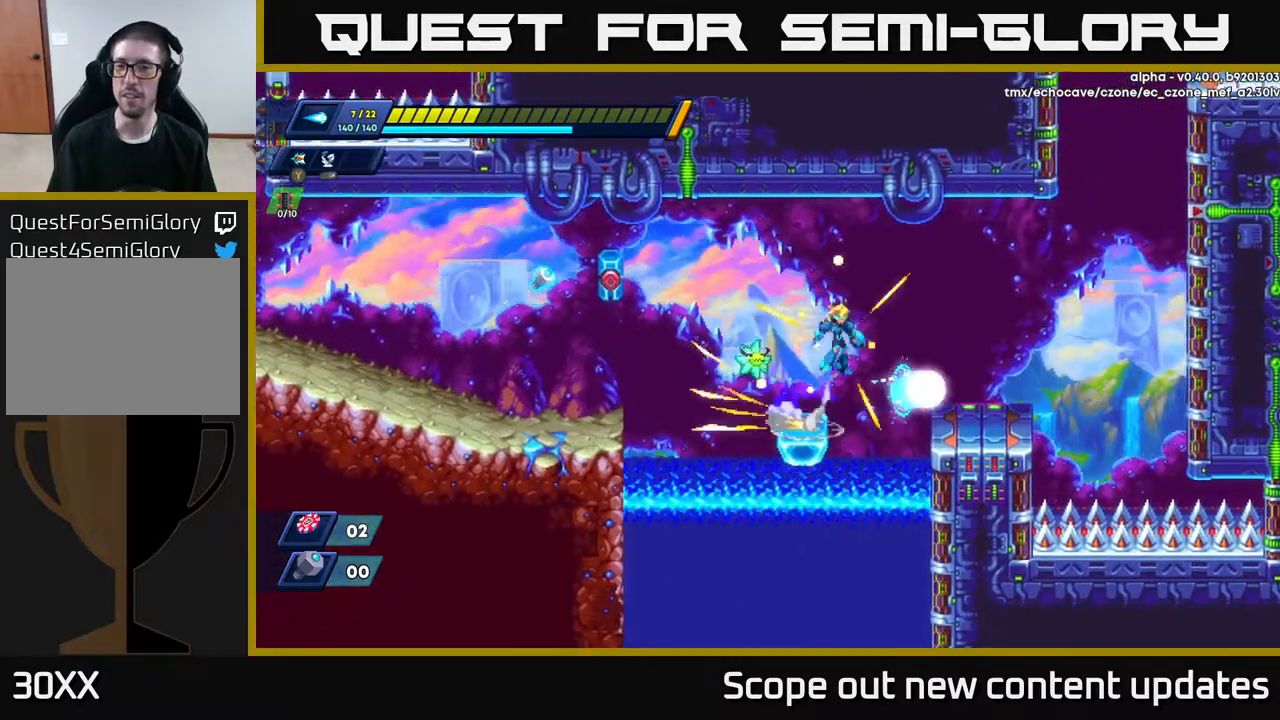
{"buttons": [], "left_stick": "center", "right_stick": "center", "events": [[150, "A", "up"], [200, "R2", "up"], [383, "DPAD_RIGHT", "up"]]}
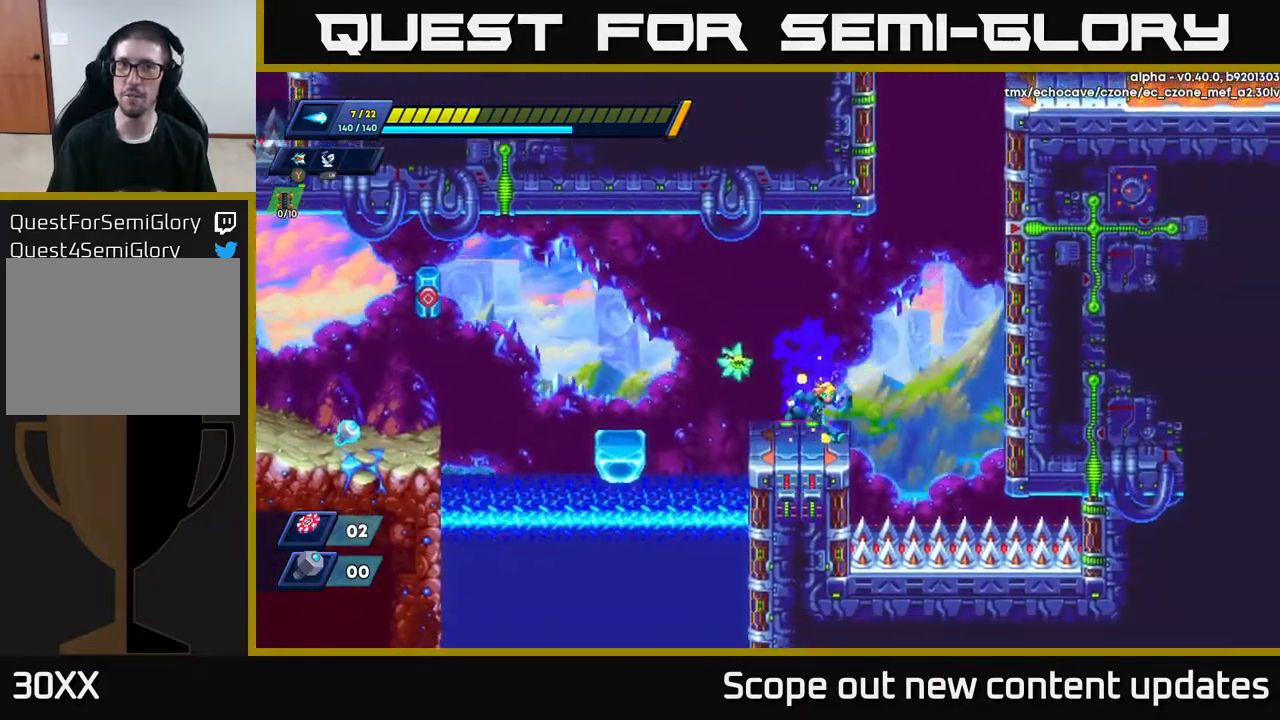
{"buttons": ["R2", "DPAD_RIGHT"], "left_stick": "center", "right_stick": "center", "events": [[17, "DPAD_RIGHT", "down"], [117, "R2", "down"], [150, "A", "down"], [317, "A", "up"]]}
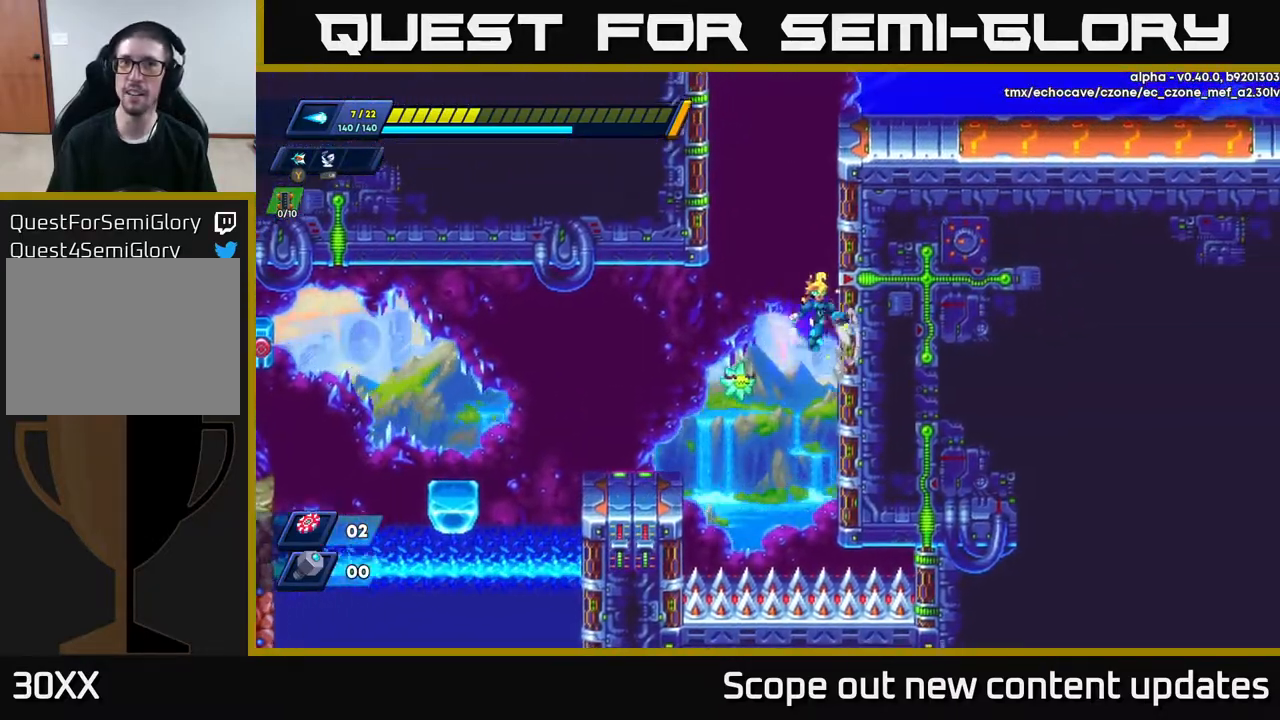
{"buttons": ["R2", "DPAD_RIGHT"], "left_stick": "center", "right_stick": "center", "events": [[17, "A", "down"], [133, "A", "up"], [200, "A", "down"], [483, "A", "up"]]}
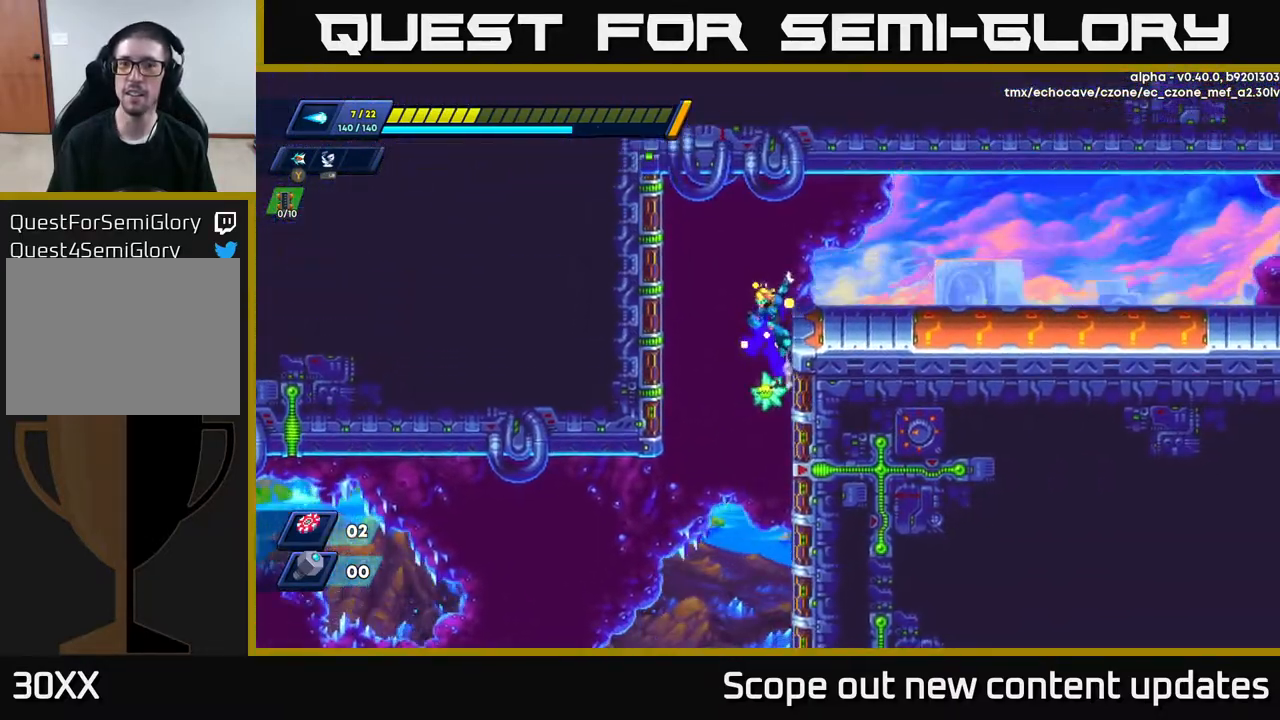
{"buttons": ["DPAD_RIGHT"], "left_stick": "center", "right_stick": "center", "events": [[250, "A", "down"], [367, "A", "up"], [417, "R2", "up"]]}
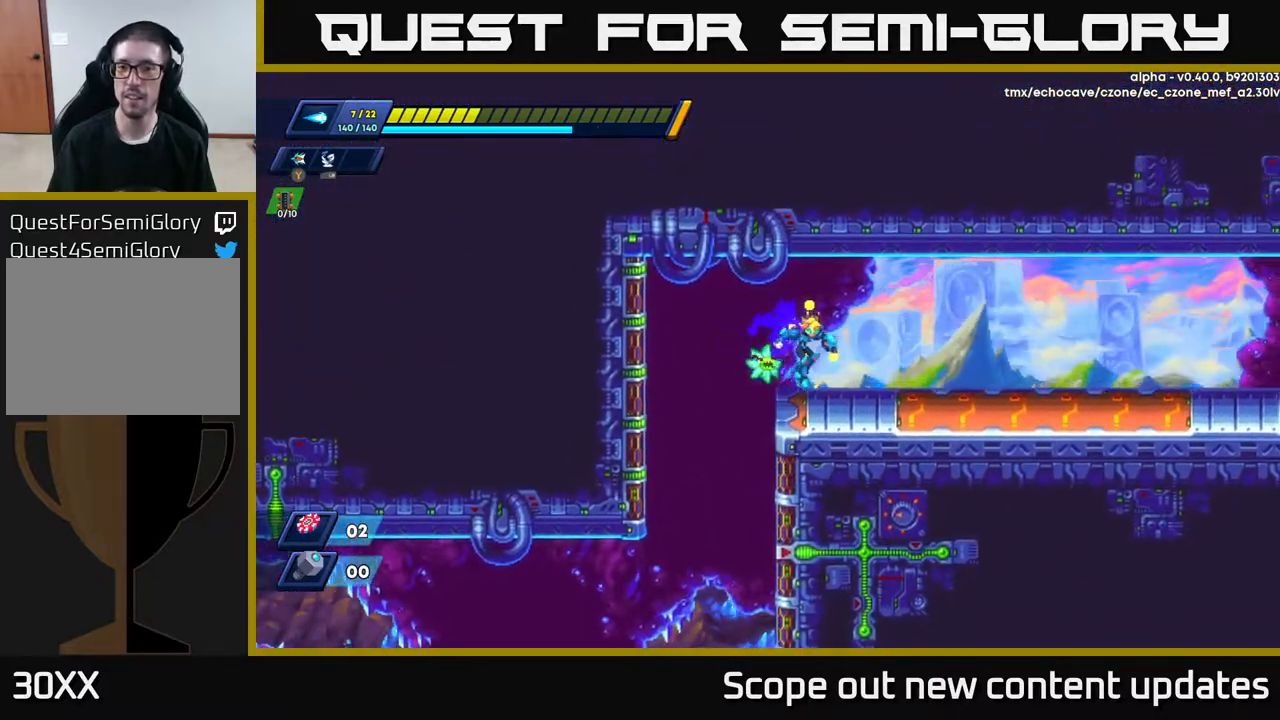
{"buttons": ["R2", "DPAD_RIGHT"], "left_stick": "center", "right_stick": "center", "events": [[50, "right_stick", "right"], [183, "R2", "down"], [200, "right_stick", "center"]]}
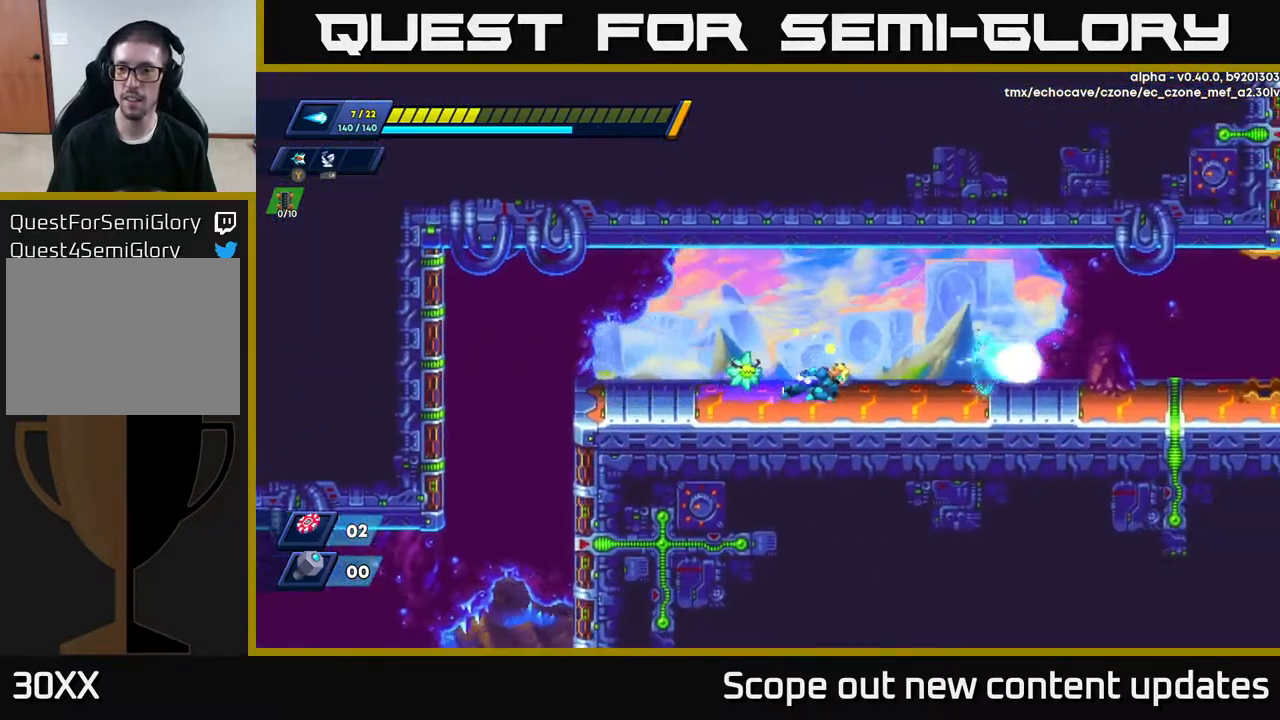
{"buttons": ["R2", "DPAD_RIGHT"], "left_stick": "center", "right_stick": "center", "events": [[283, "R2", "up"], [350, "R2", "down"]]}
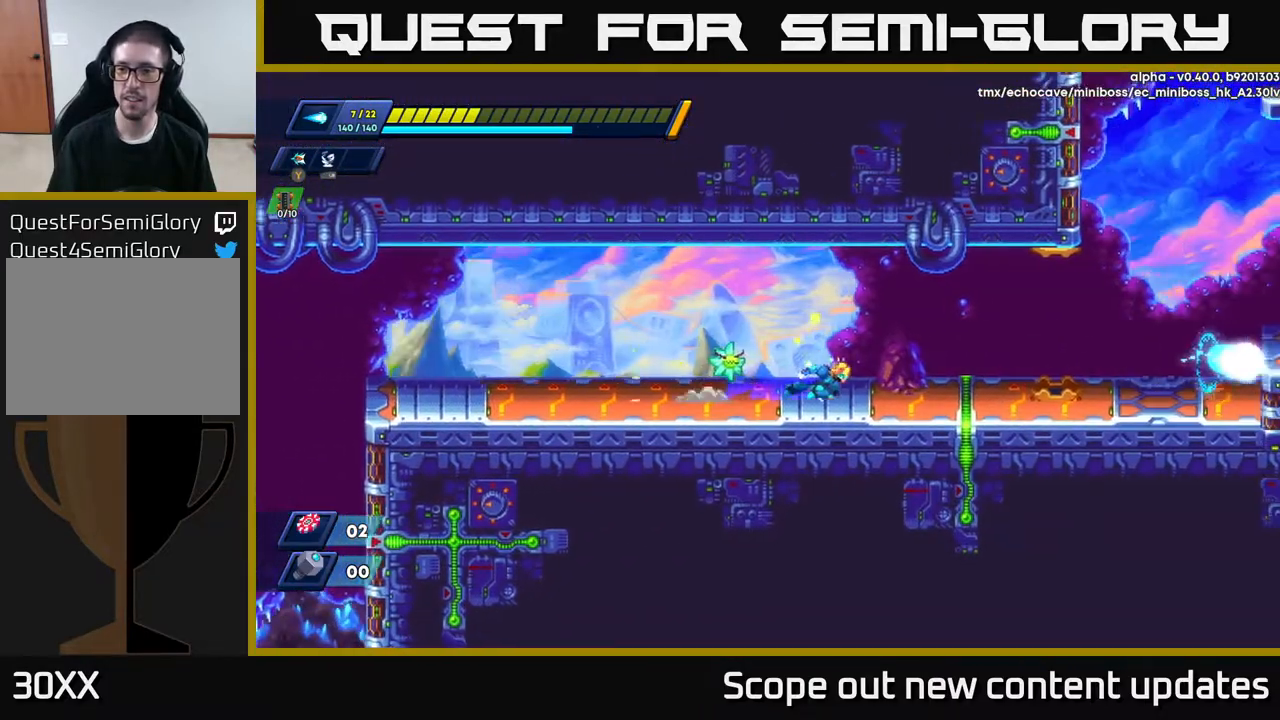
{"buttons": ["A", "R2", "DPAD_RIGHT"], "left_stick": "center", "right_stick": "center", "events": [[83, "R2", "up"], [133, "R2", "down"], [433, "A", "down"]]}
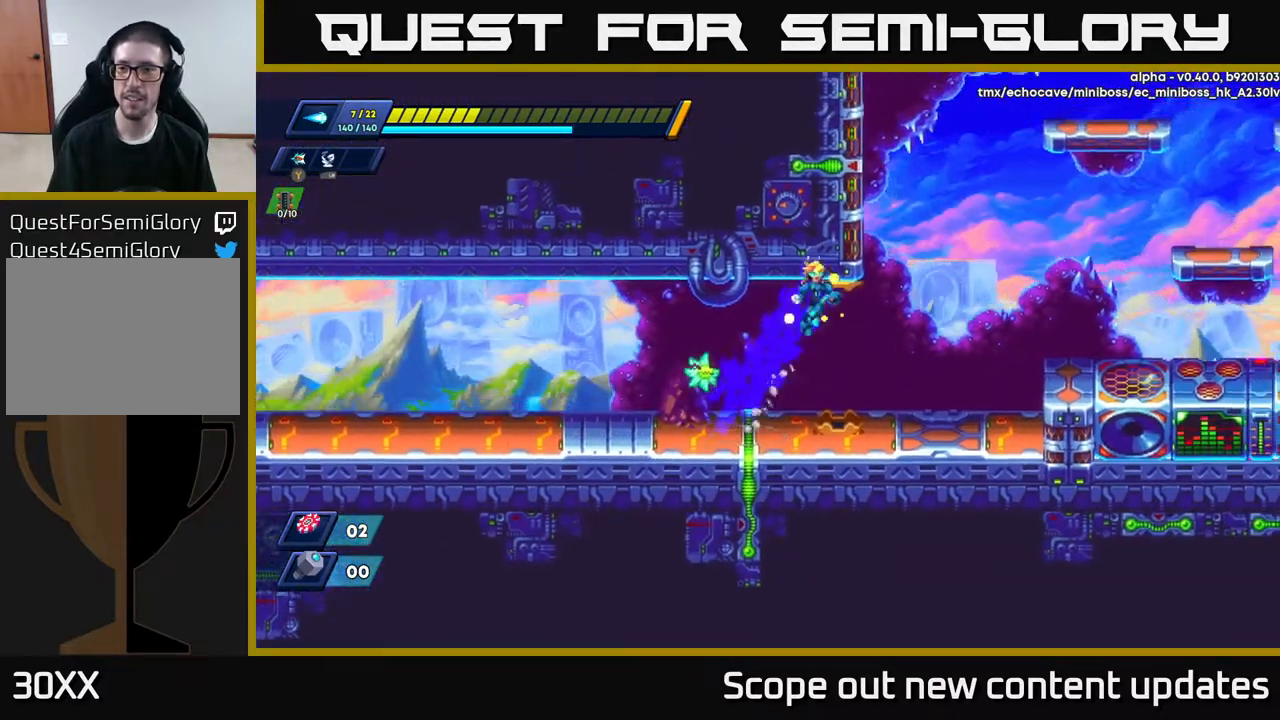
{"buttons": ["A", "R2", "DPAD_RIGHT"], "left_stick": "center", "right_stick": "center", "events": [[67, "A", "up"], [150, "R2", "up"], [417, "R2", "down"], [467, "A", "down"]]}